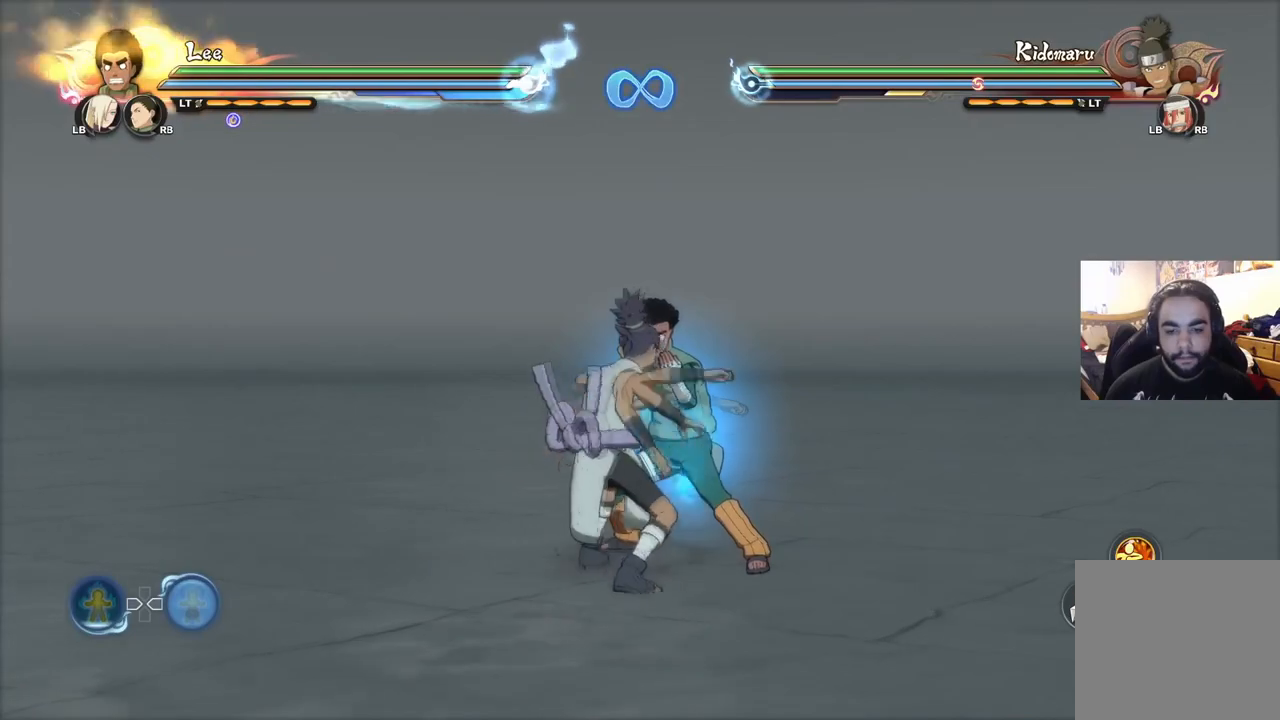
Gameplay with a controller (PlayStation layout); each line is a JSON object with the inputs held at the frame after it. "events" lists button and stick changes between this image and that frame as [ms after this image, input, new state], when the widget could be followed in between.
{"buttons": [], "left_stick": "down", "right_stick": "center", "events": [[217, "CIRCLE", "down"], [250, "left_stick", "down"], [334, "CIRCLE", "up"], [401, "CIRCLE", "down"], [501, "CIRCLE", "up"]]}
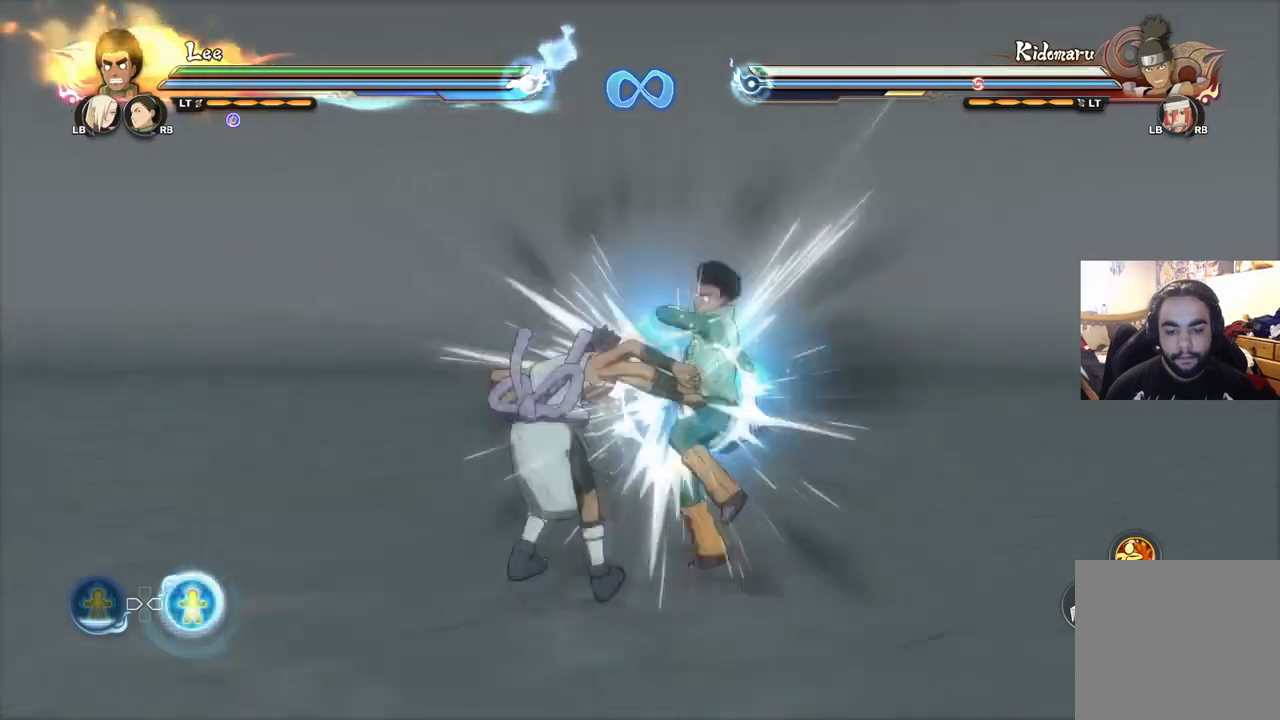
{"buttons": [], "left_stick": "up", "right_stick": "center", "events": [[50, "CIRCLE", "down"], [150, "CIRCLE", "up"], [167, "left_stick", "up"], [233, "CIRCLE", "down"], [333, "CIRCLE", "up"], [400, "CIRCLE", "down"], [500, "CIRCLE", "up"]]}
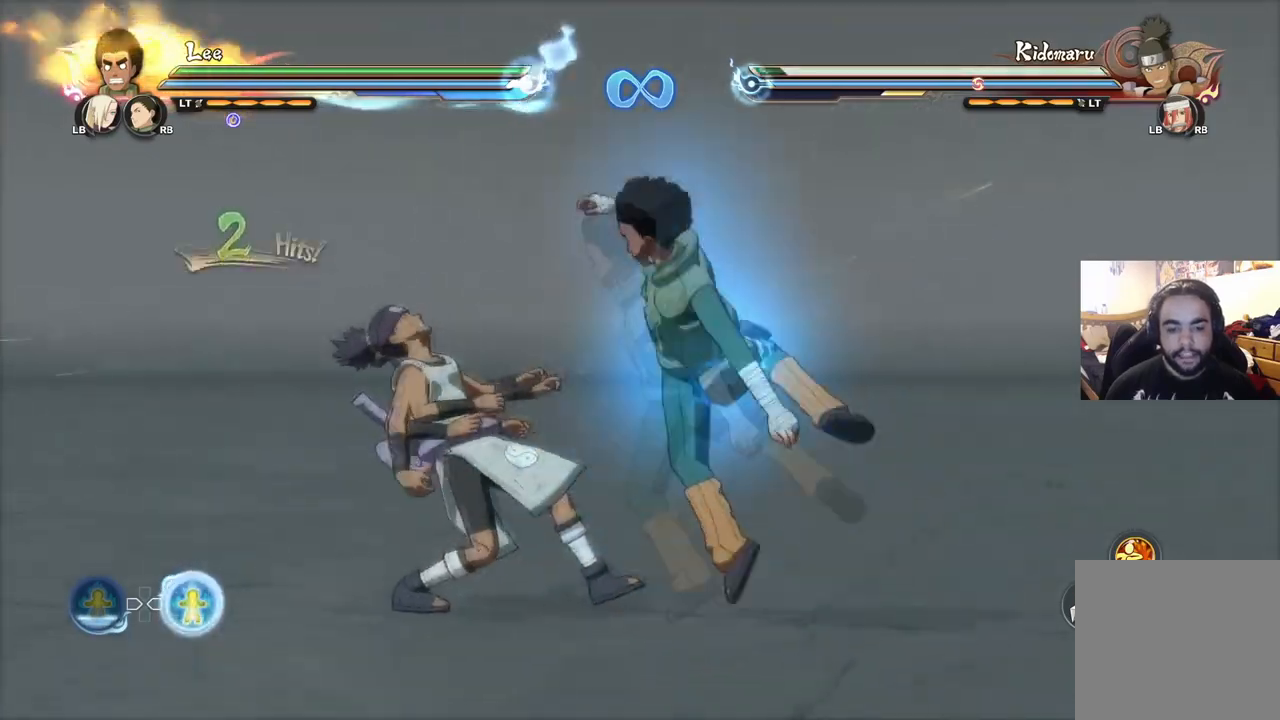
{"buttons": ["CIRCLE"], "left_stick": "up", "right_stick": "center", "events": [[67, "CIRCLE", "down"], [150, "CIRCLE", "up"], [234, "CIRCLE", "down"], [301, "CIRCLE", "up"], [367, "CIRCLE", "down"], [451, "CIRCLE", "up"], [501, "CIRCLE", "down"]]}
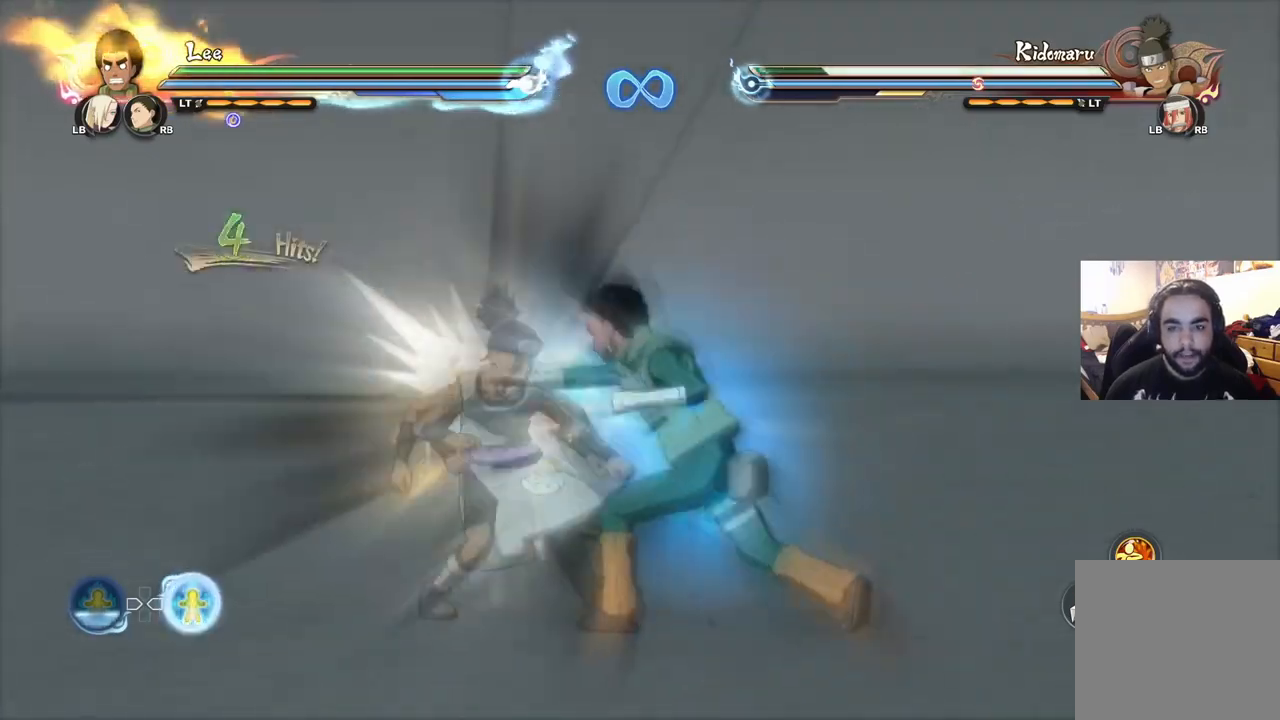
{"buttons": ["CIRCLE"], "left_stick": "up", "right_stick": "center", "events": [[83, "CIRCLE", "up"], [150, "CIRCLE", "down"], [250, "CIRCLE", "up"], [317, "CIRCLE", "down"], [400, "CIRCLE", "up"], [467, "CIRCLE", "down"]]}
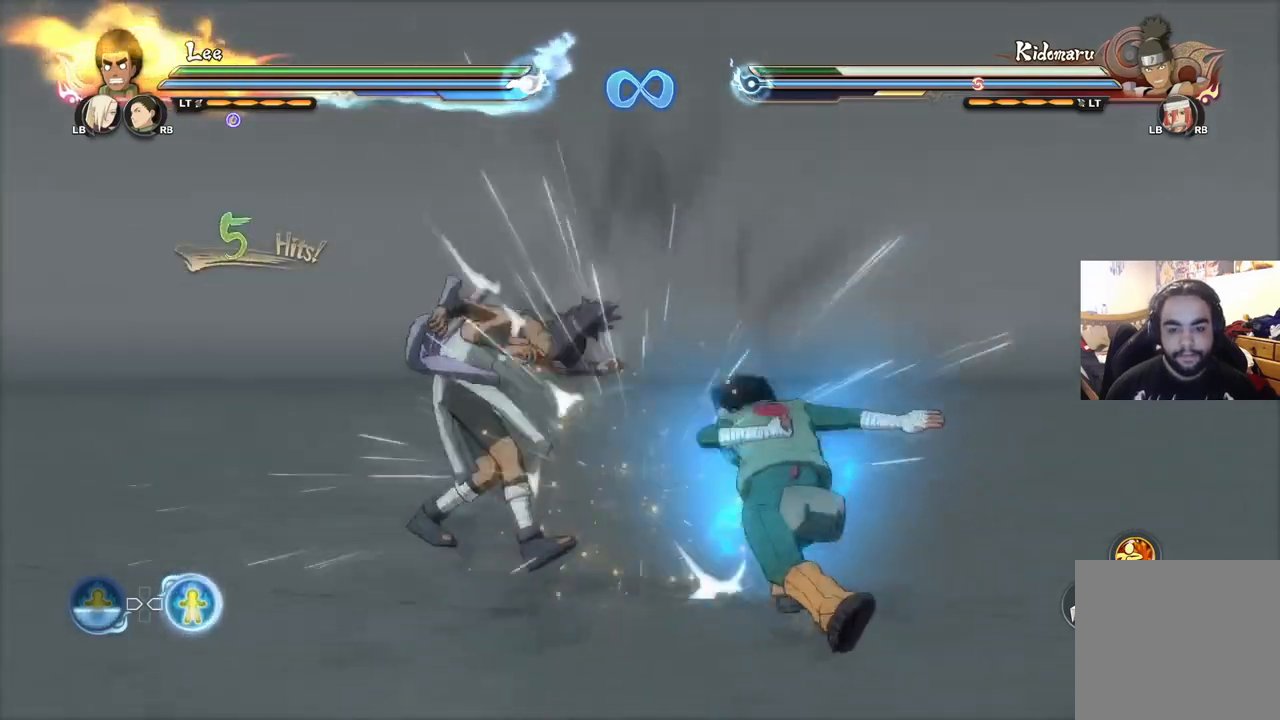
{"buttons": ["CIRCLE"], "left_stick": "up", "right_stick": "center", "events": [[17, "CIRCLE", "up"], [100, "CIRCLE", "down"], [167, "CIRCLE", "up"], [217, "CIRCLE", "down"], [317, "CIRCLE", "up"], [384, "CIRCLE", "down"], [451, "CIRCLE", "up"], [467, "CIRCLE", "down"]]}
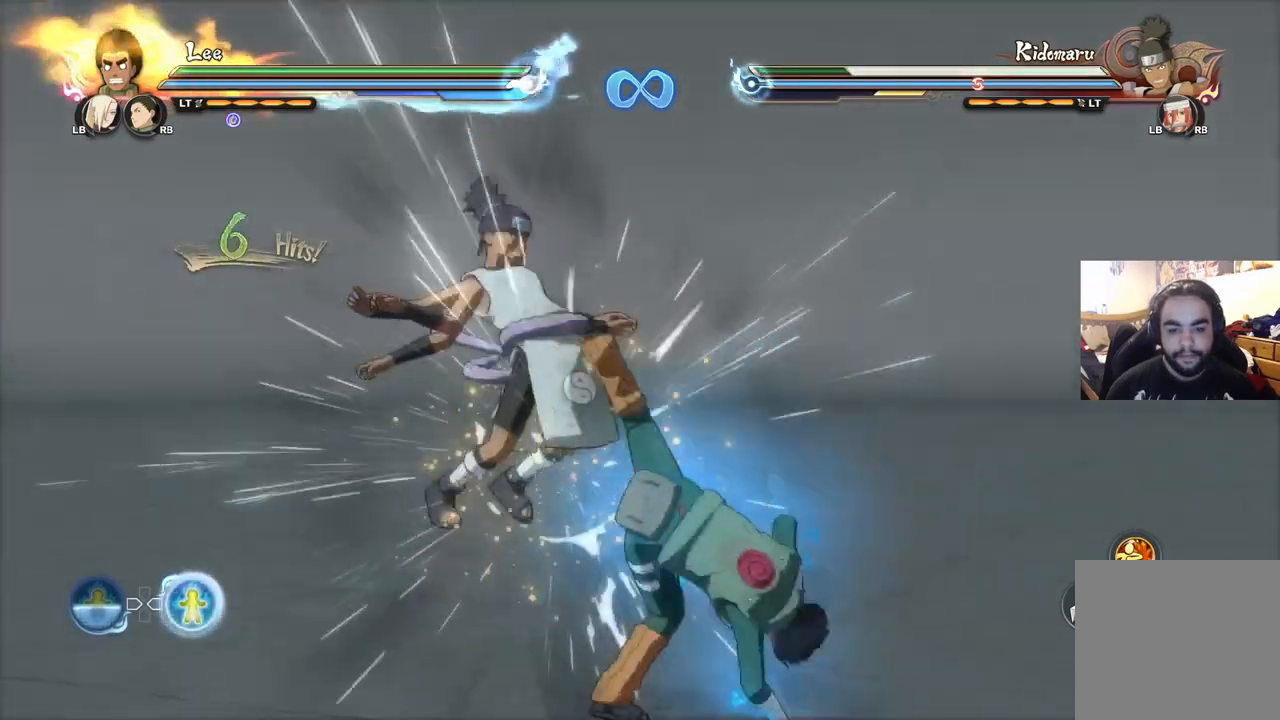
{"buttons": [], "left_stick": "center", "right_stick": "center", "events": [[66, "CIRCLE", "up"], [66, "left_stick", "center"]]}